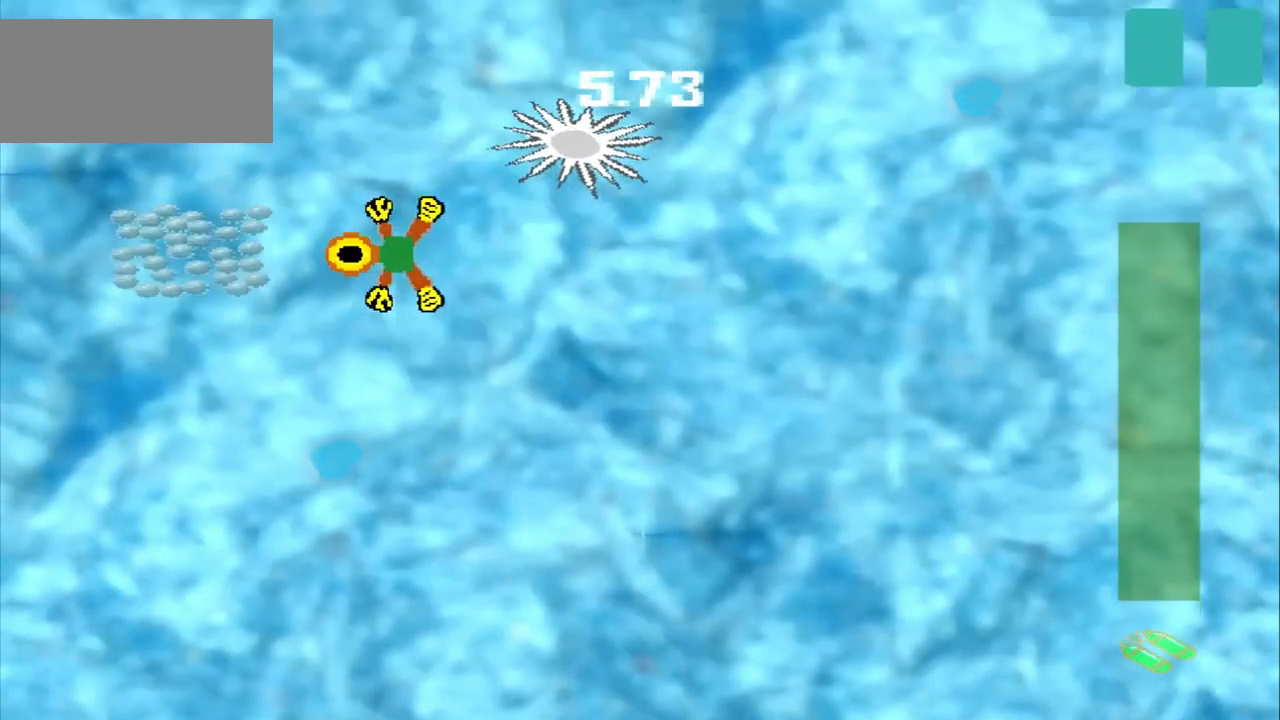
Gameplay with a controller (PlayStation layout); each line is a JSON object with the inputs held at the frame after it (dt_ms = milliseconds from this image to that frame). "events" lists button and stick changes between this image and that frame as [ms after this image, input, new state], when the widget could be followed in between. Not read: CROSS L2 L3 R2 R3 right_stick.
{"dt_ms": 500, "buttons": [], "left_stick": "up-right", "events": [[208, "left_stick", "center"], [417, "left_stick", "up-right"]]}
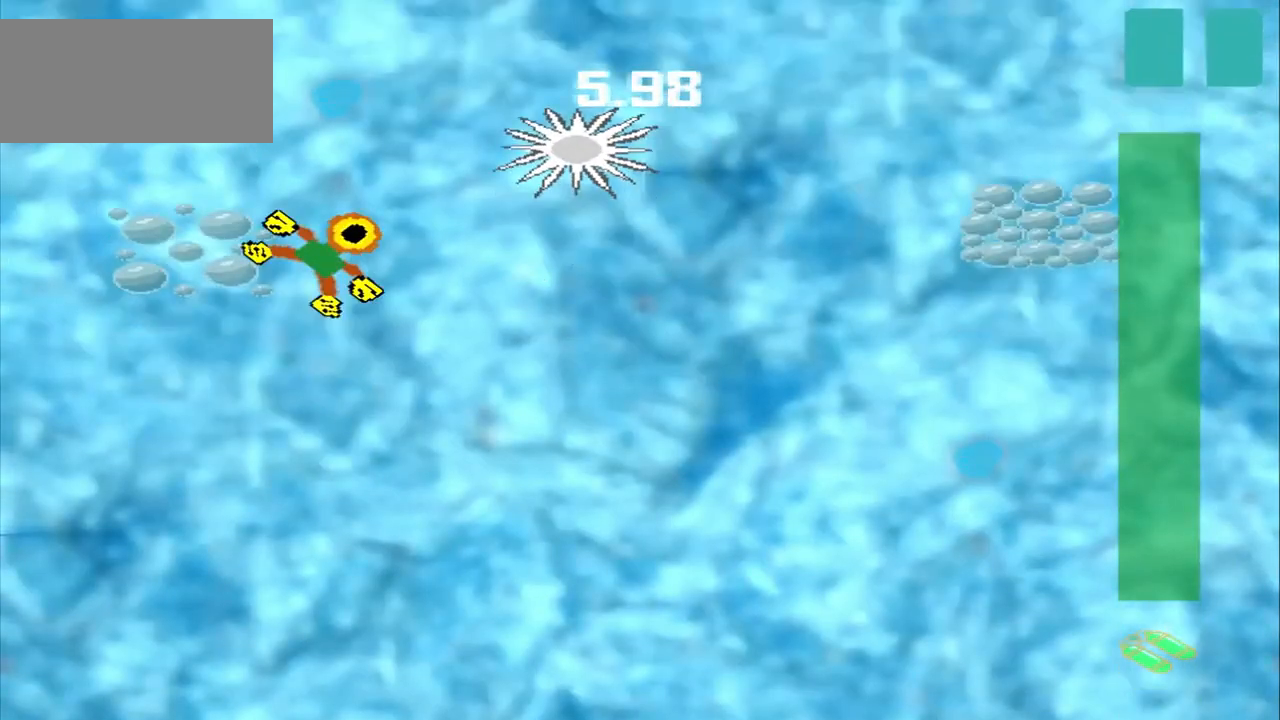
{"dt_ms": 500, "buttons": [], "left_stick": "right", "events": [[83, "left_stick", "right"]]}
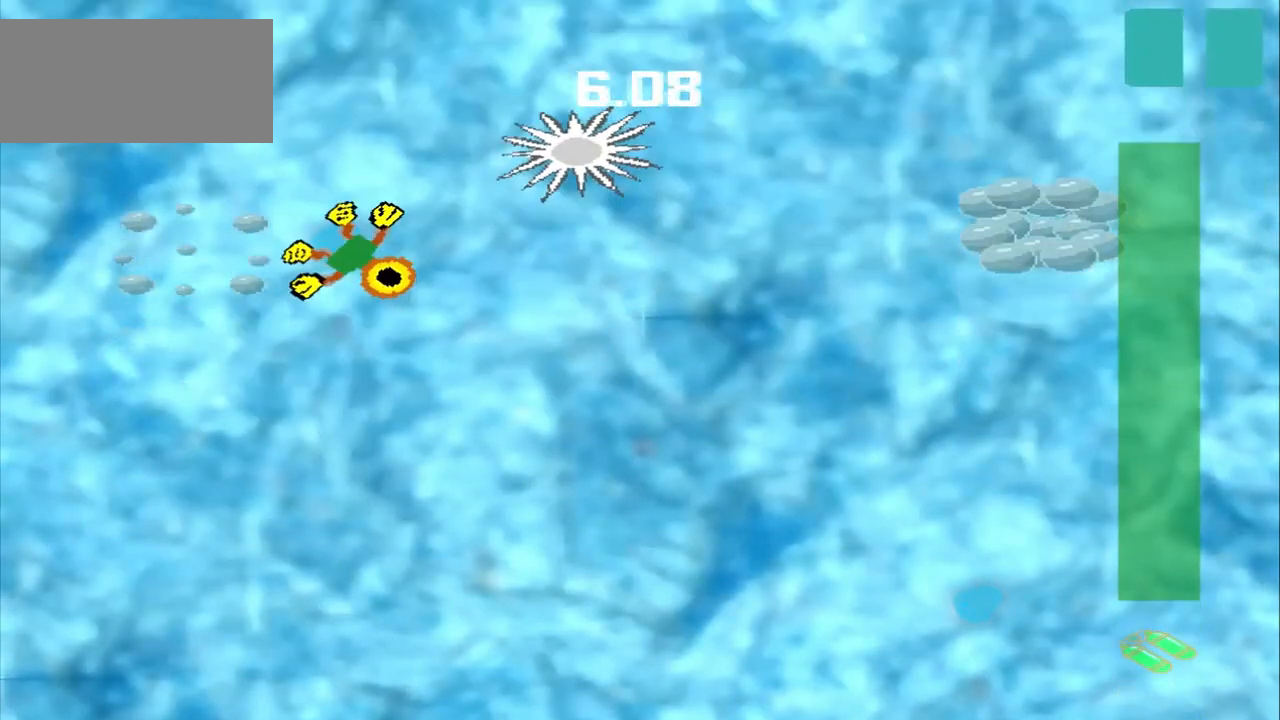
{"dt_ms": 500, "buttons": [], "left_stick": "down-right", "events": [[500, "left_stick", "down-right"]]}
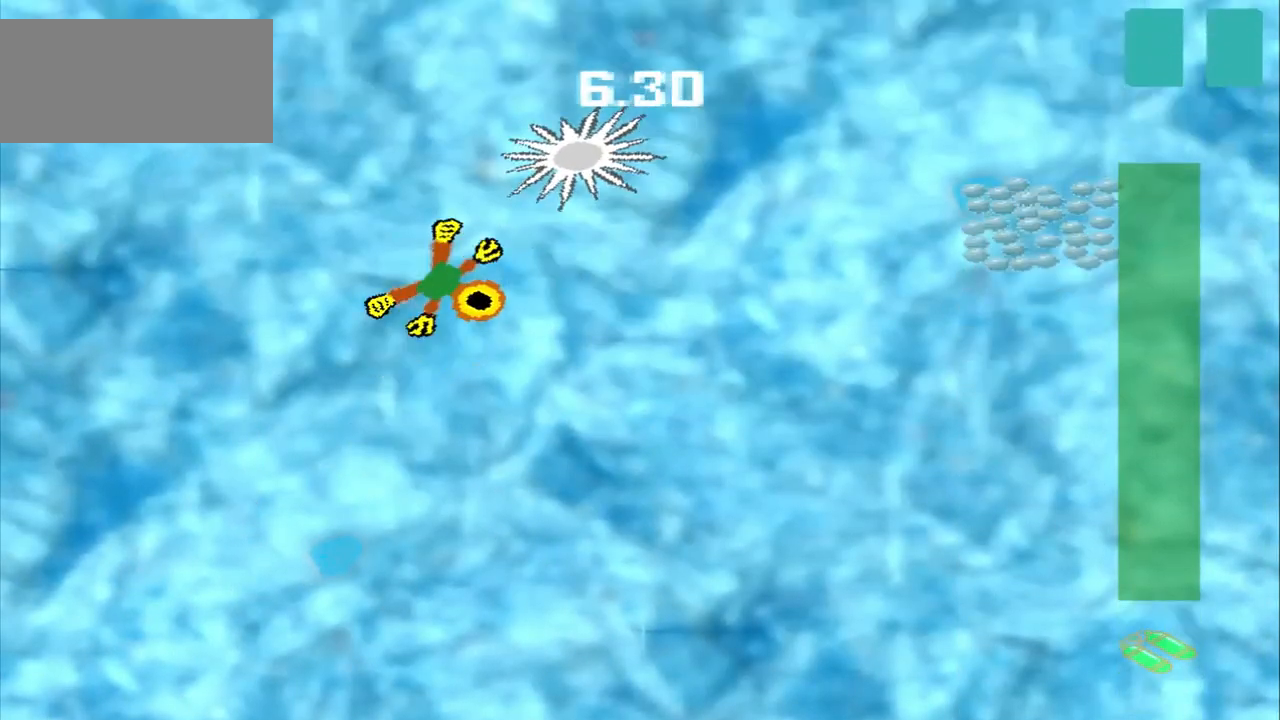
{"dt_ms": 500, "buttons": [], "left_stick": "down-right", "events": [[167, "DPAD_DOWN", "down"], [167, "left_stick", "up-left"], [250, "DPAD_DOWN", "up"], [250, "left_stick", "down"], [333, "left_stick", "down-right"]]}
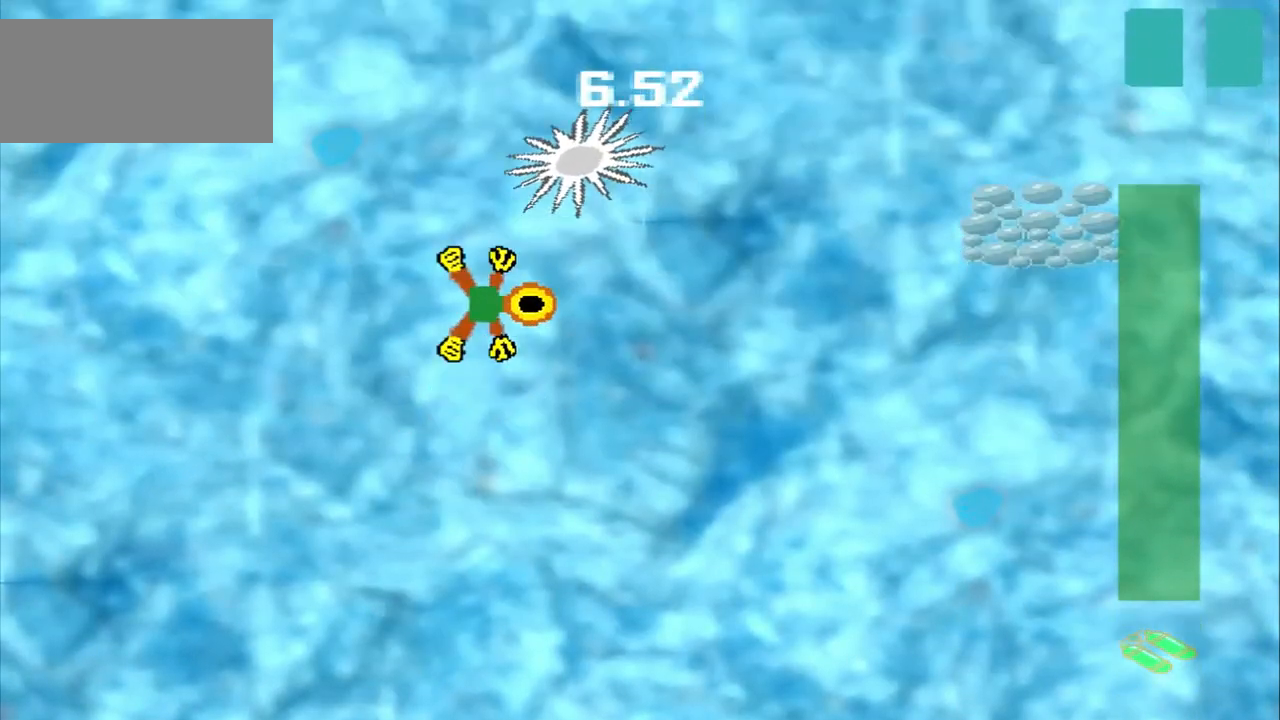
{"dt_ms": 500, "buttons": [], "left_stick": "down-right", "events": []}
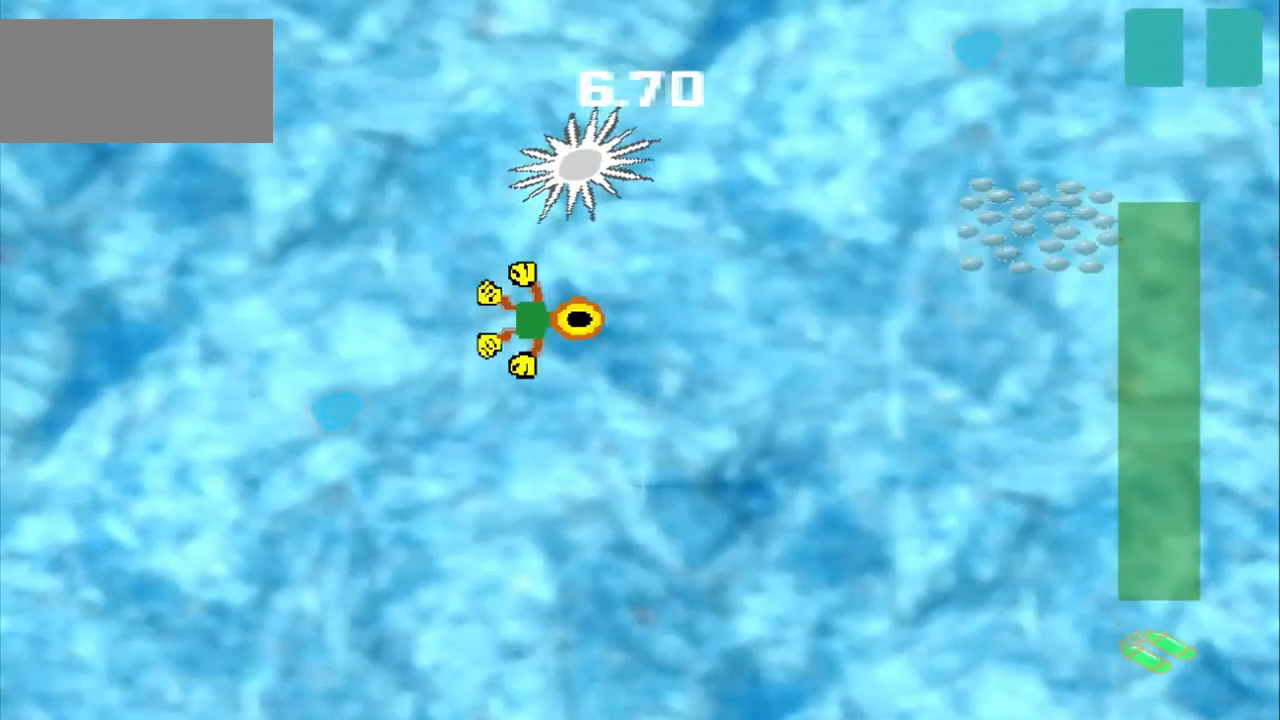
{"dt_ms": 500, "buttons": [], "left_stick": "down-right", "events": [[83, "DPAD_DOWN", "down"], [83, "left_stick", "up-left"], [167, "DPAD_DOWN", "up"], [167, "left_stick", "center"], [292, "left_stick", "down-right"]]}
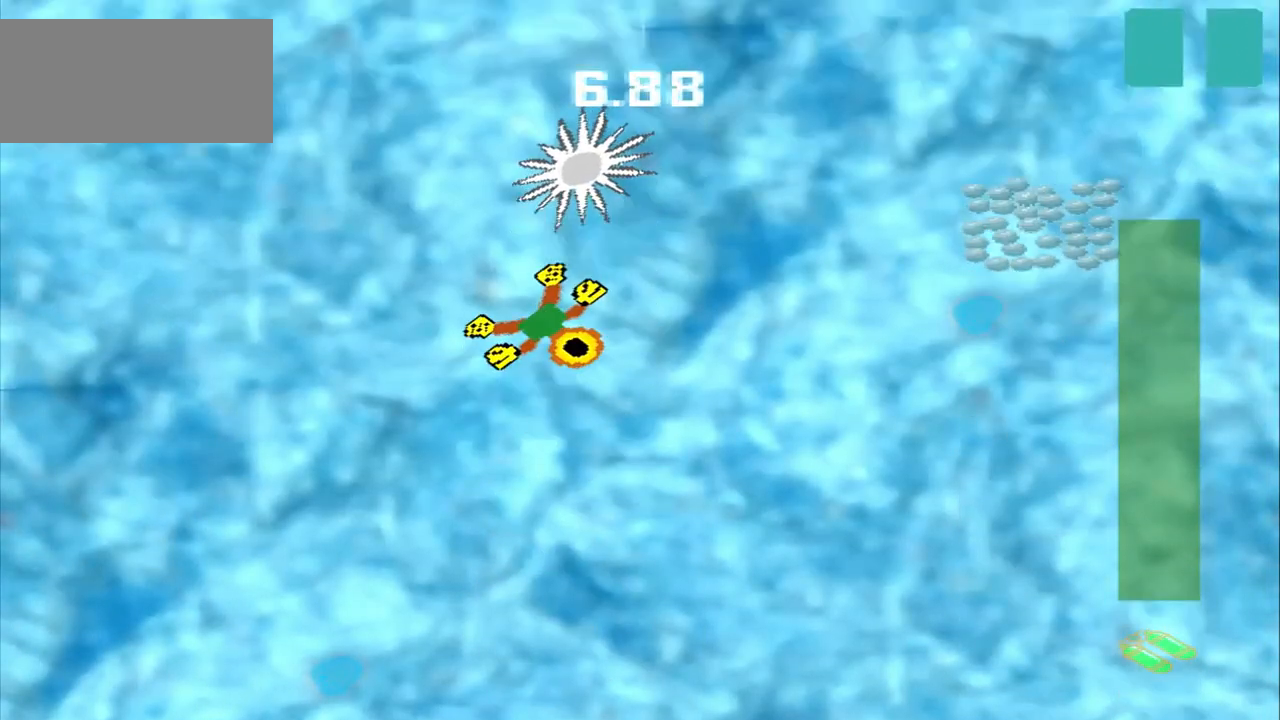
{"dt_ms": 500, "buttons": [], "left_stick": "right", "events": [[42, "left_stick", "right"]]}
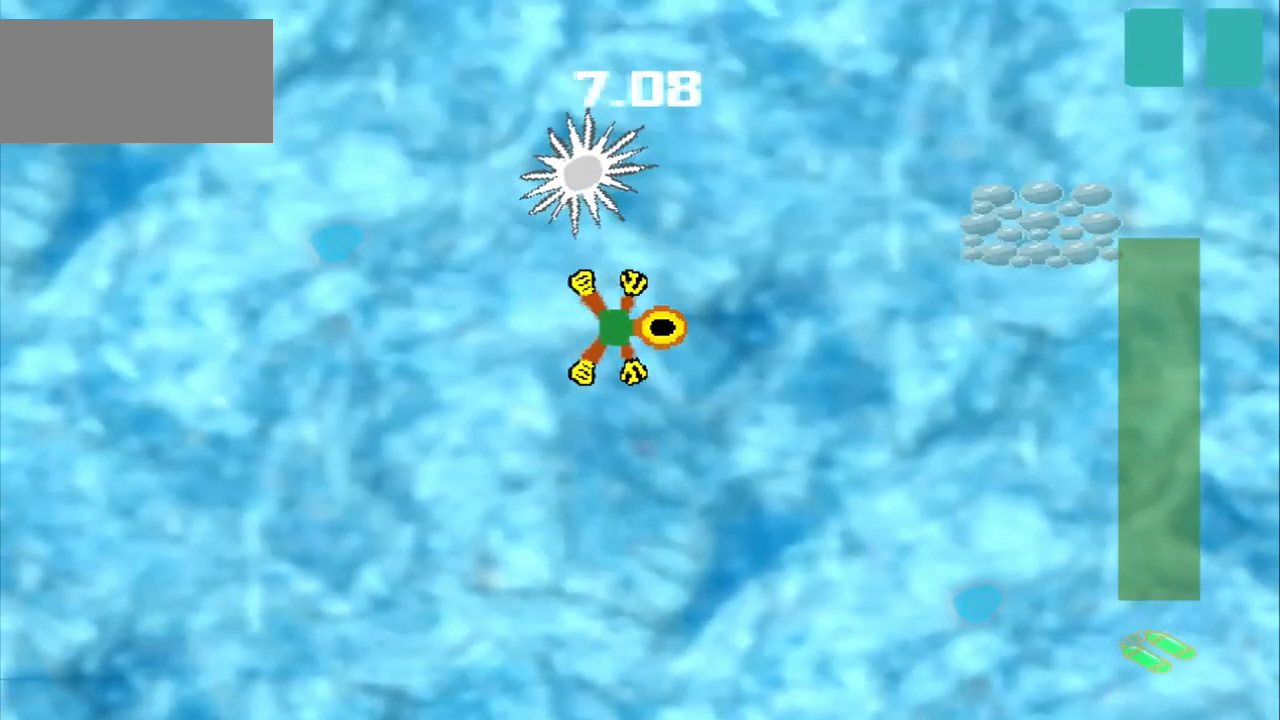
{"dt_ms": 500, "buttons": [], "left_stick": "right", "events": []}
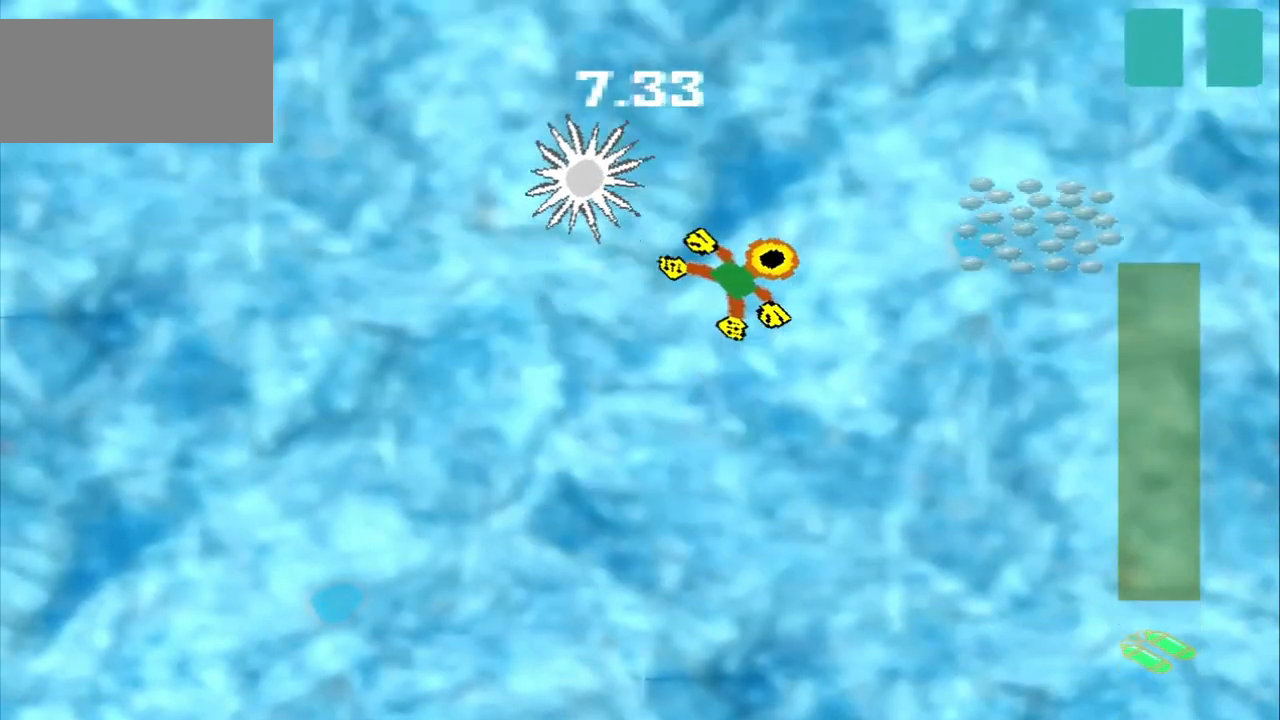
{"dt_ms": 500, "buttons": [], "left_stick": "right", "events": []}
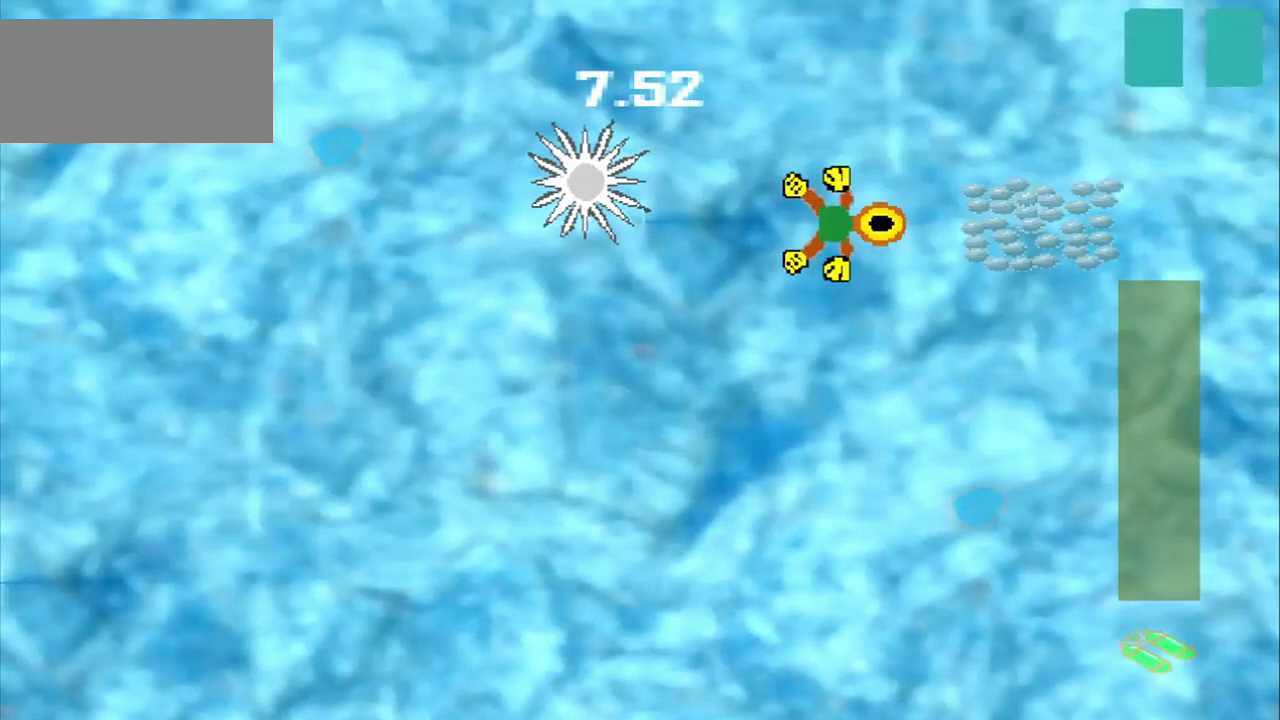
{"dt_ms": 500, "buttons": [], "left_stick": "right", "events": []}
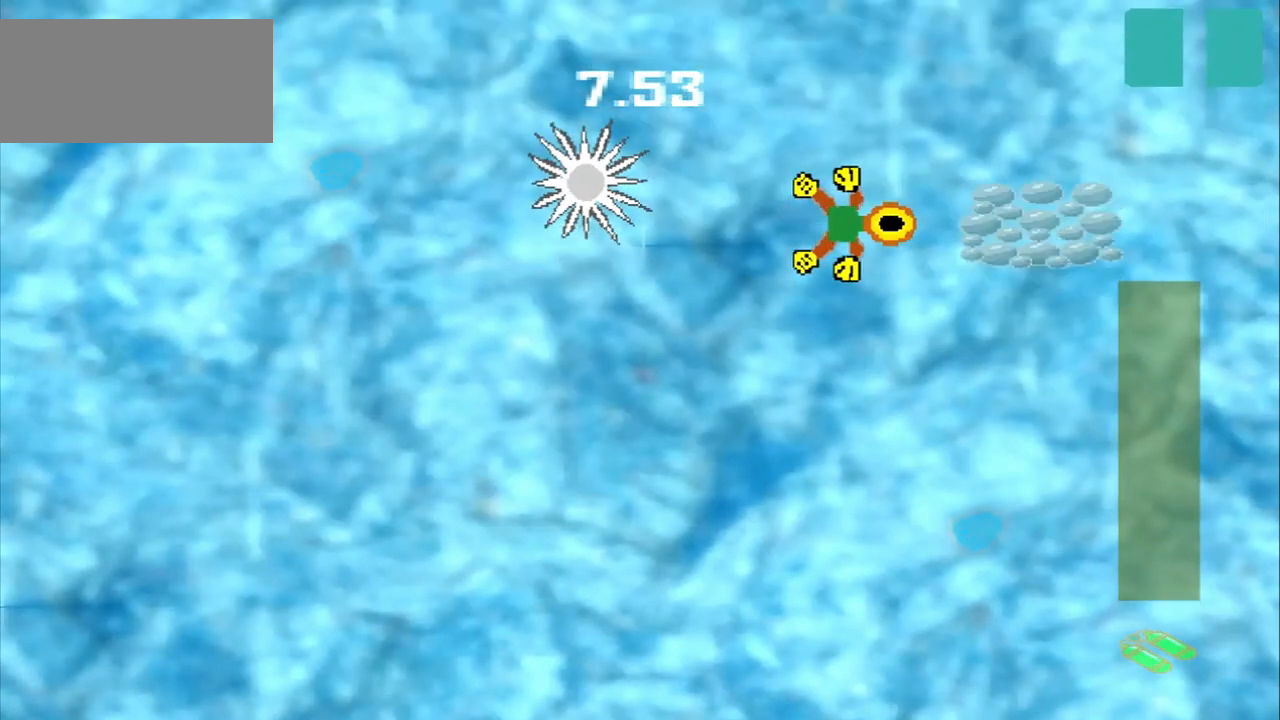
{"dt_ms": 500, "buttons": [], "left_stick": "down-right", "events": [[375, "left_stick", "center"], [458, "left_stick", "down-right"]]}
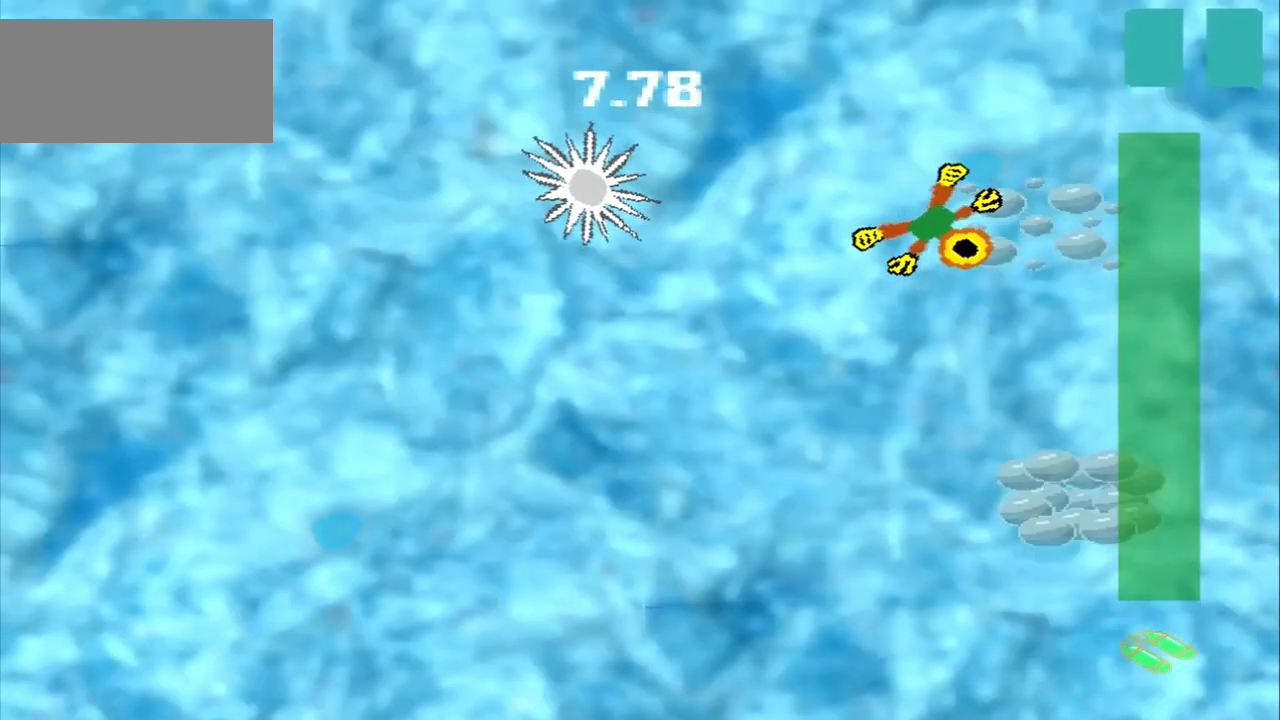
{"dt_ms": 500, "buttons": [], "left_stick": "down-right", "events": []}
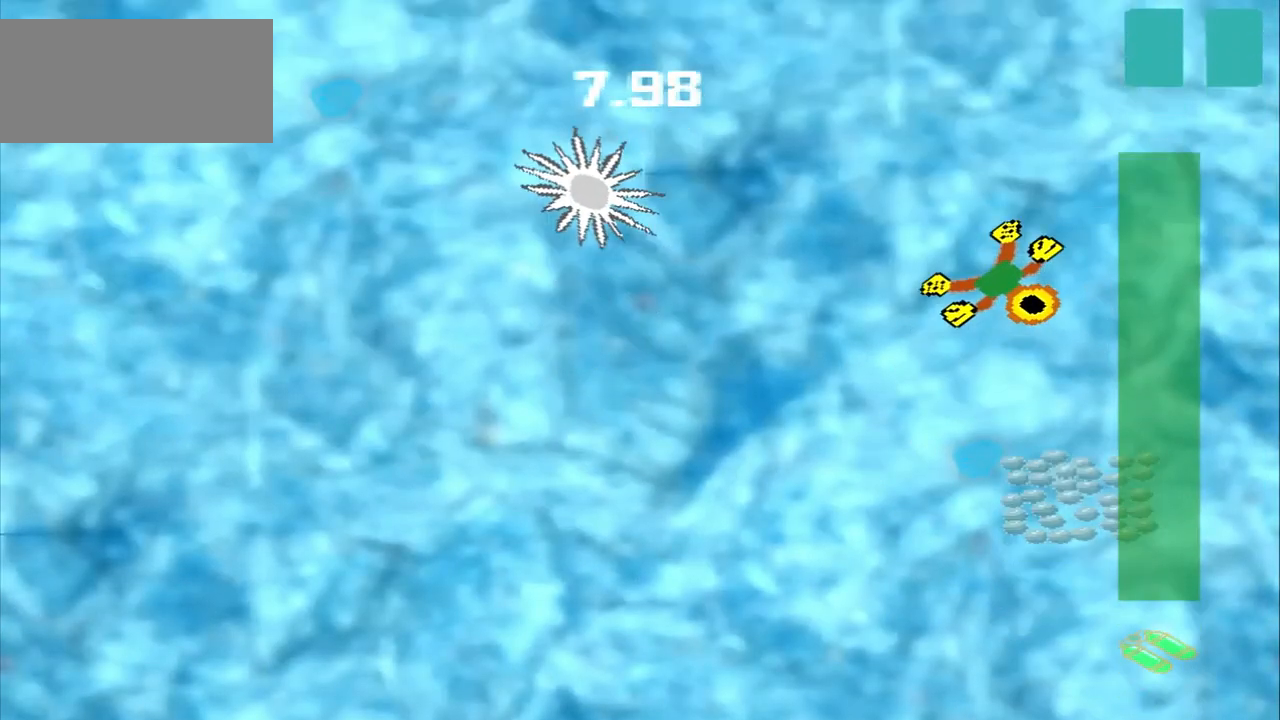
{"dt_ms": 500, "buttons": [], "left_stick": "down-left", "events": [[500, "left_stick", "down-left"]]}
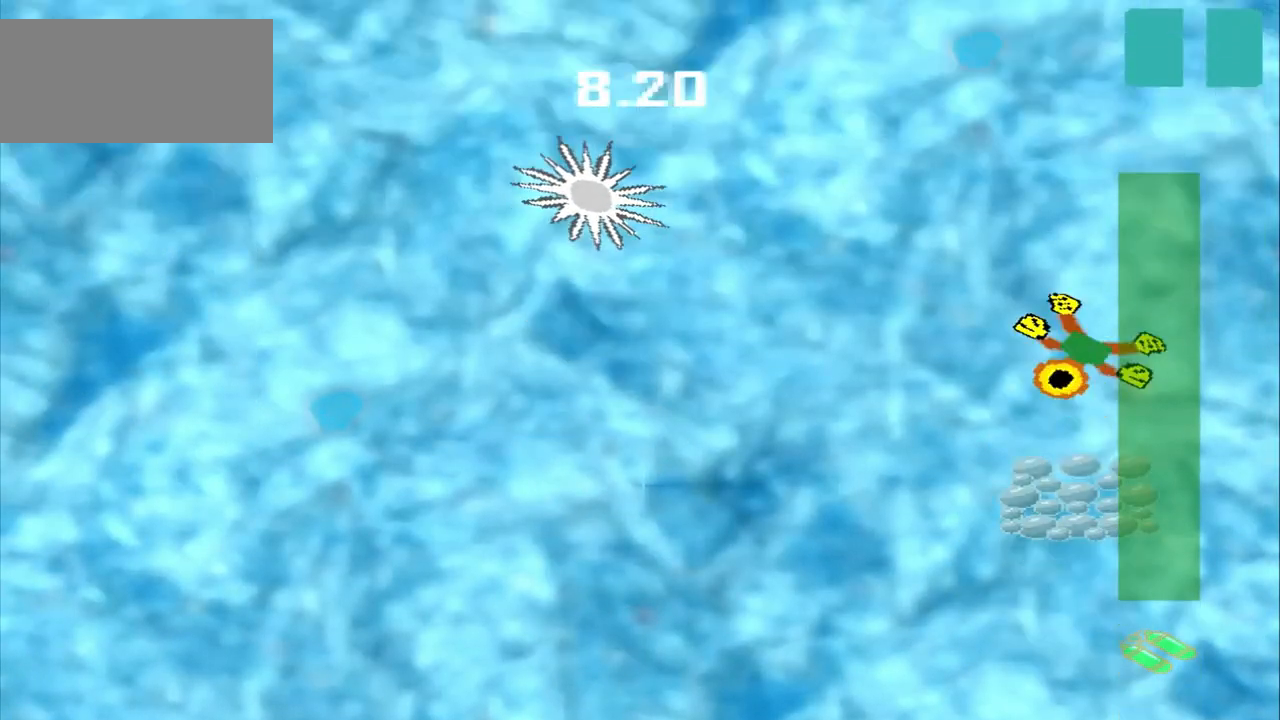
{"dt_ms": 500, "buttons": [], "left_stick": "center", "events": [[42, "left_stick", "down"], [458, "left_stick", "center"]]}
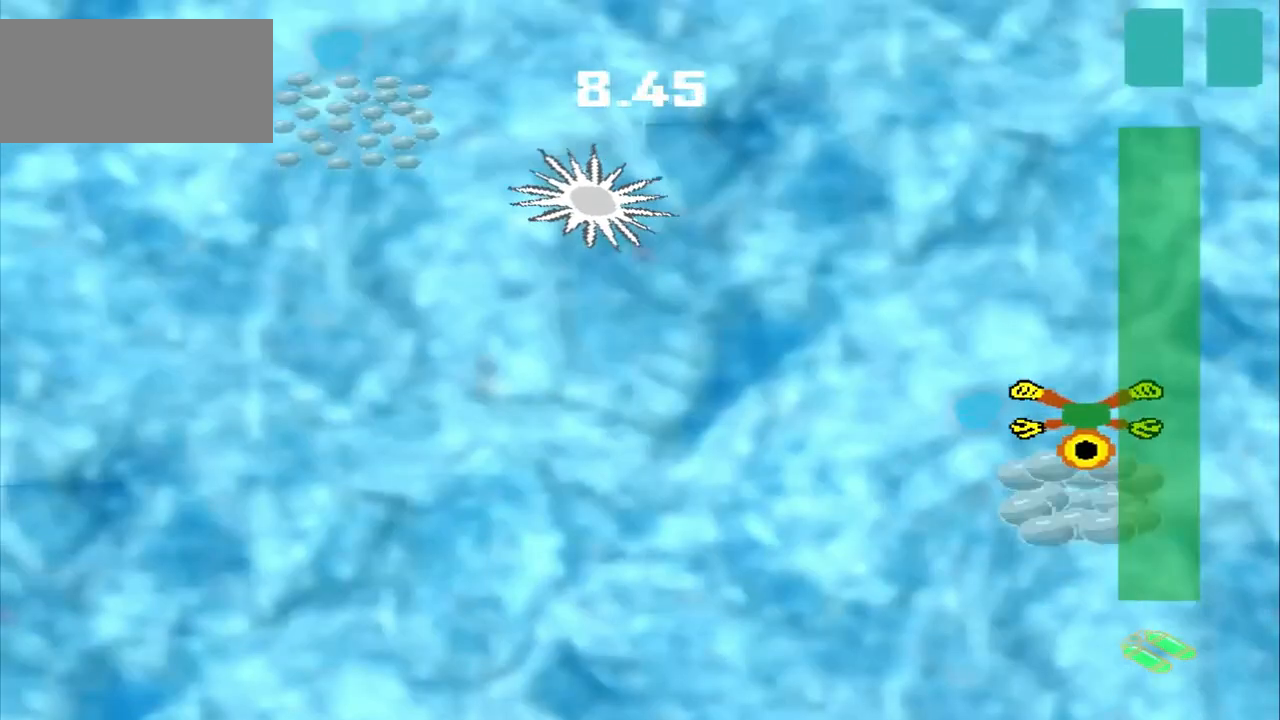
{"dt_ms": 500, "buttons": [], "left_stick": "up-left", "events": [[83, "DPAD_DOWN", "down"], [83, "left_stick", "up-left"], [500, "DPAD_DOWN", "up"]]}
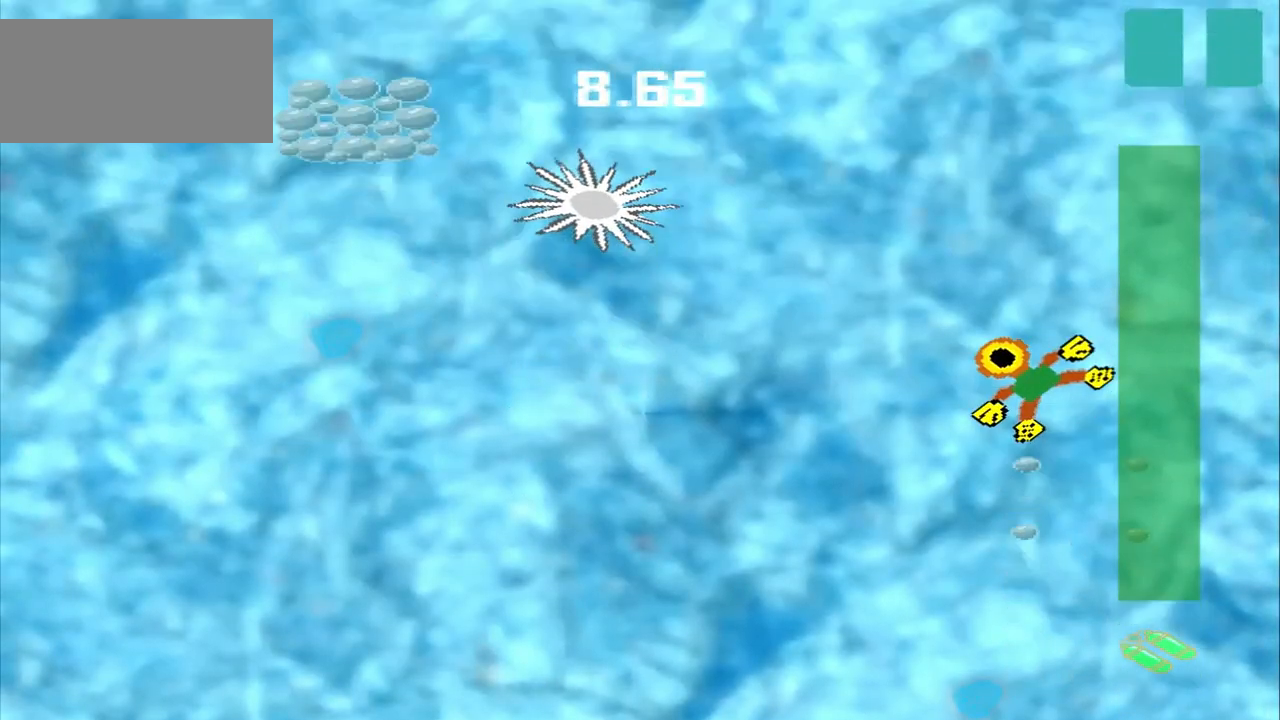
{"dt_ms": 1000, "buttons": [], "left_stick": "up-left"}
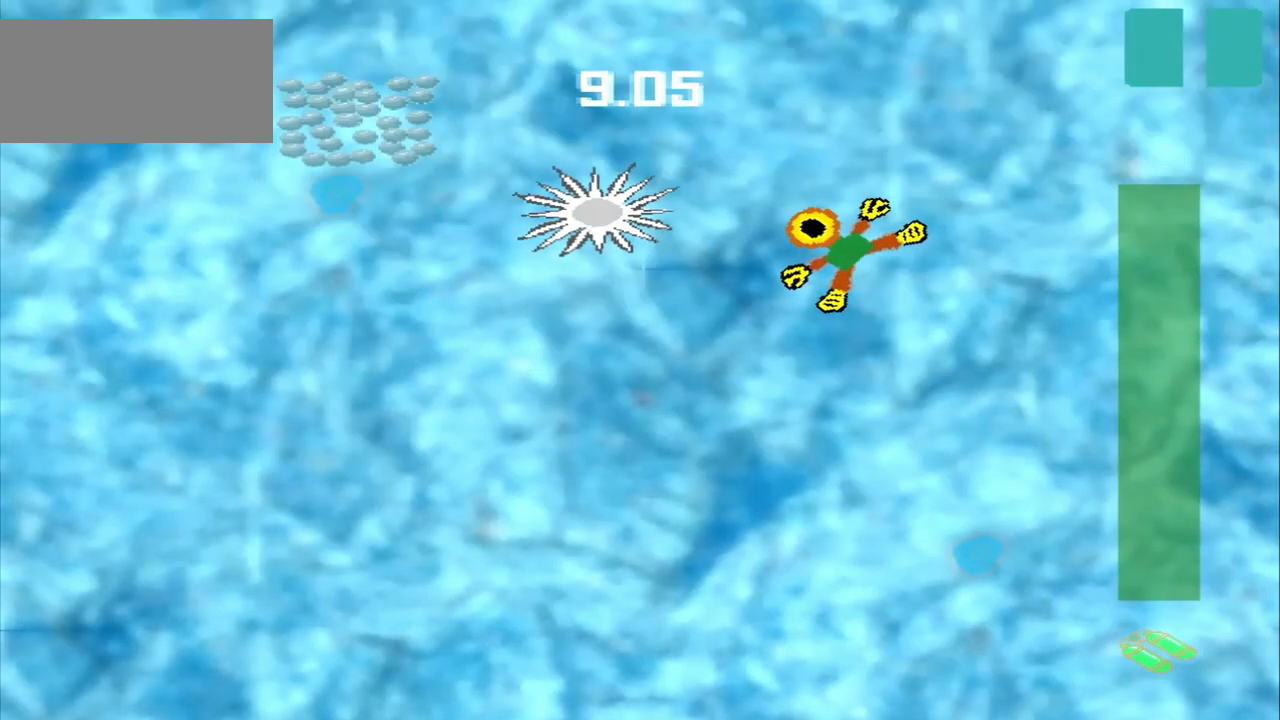
{"dt_ms": 500, "buttons": ["DPAD_DOWN"], "left_stick": "up-left", "events": [[458, "DPAD_DOWN", "down"]]}
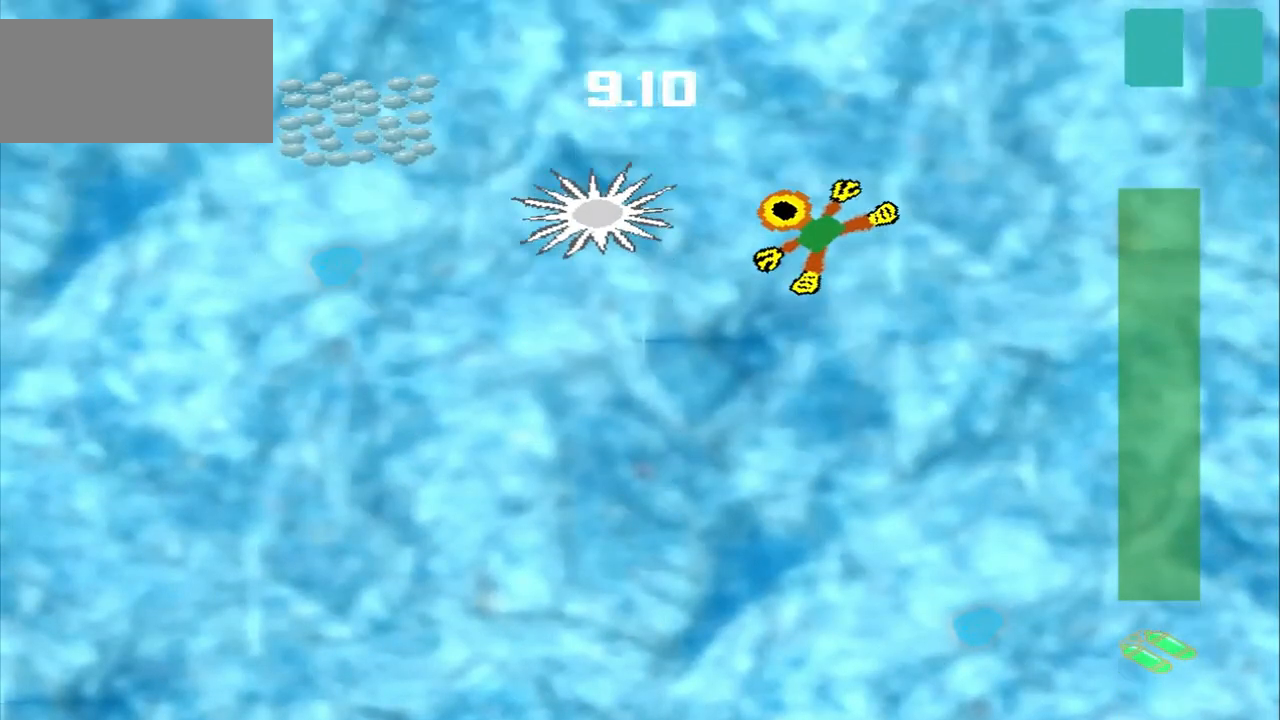
{"dt_ms": 500, "buttons": [], "left_stick": "up"}
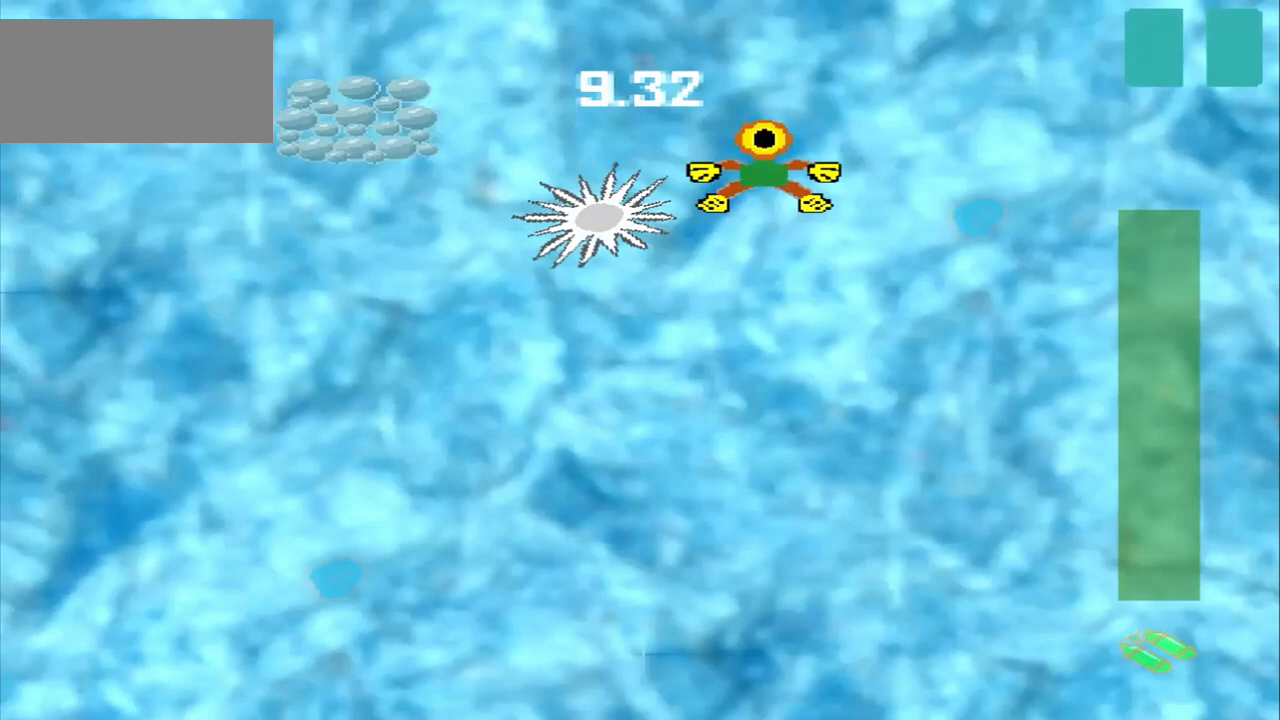
{"dt_ms": 500, "buttons": ["DPAD_DOWN"], "left_stick": "up-left", "events": [[83, "DPAD_DOWN", "down"], [208, "left_stick", "up-left"]]}
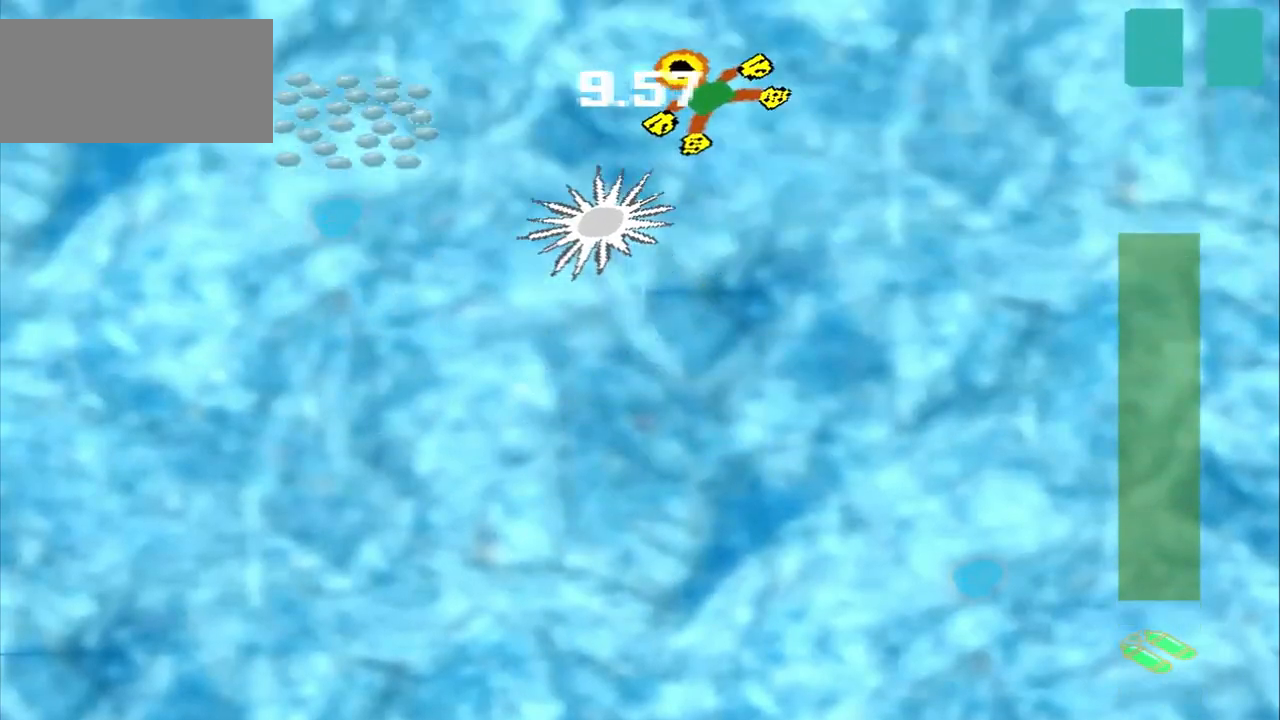
{"dt_ms": 500, "buttons": [], "left_stick": "left", "events": [[125, "DPAD_DOWN", "up"], [125, "left_stick", "left"], [208, "DPAD_DOWN", "down"], [292, "DPAD_DOWN", "up"]]}
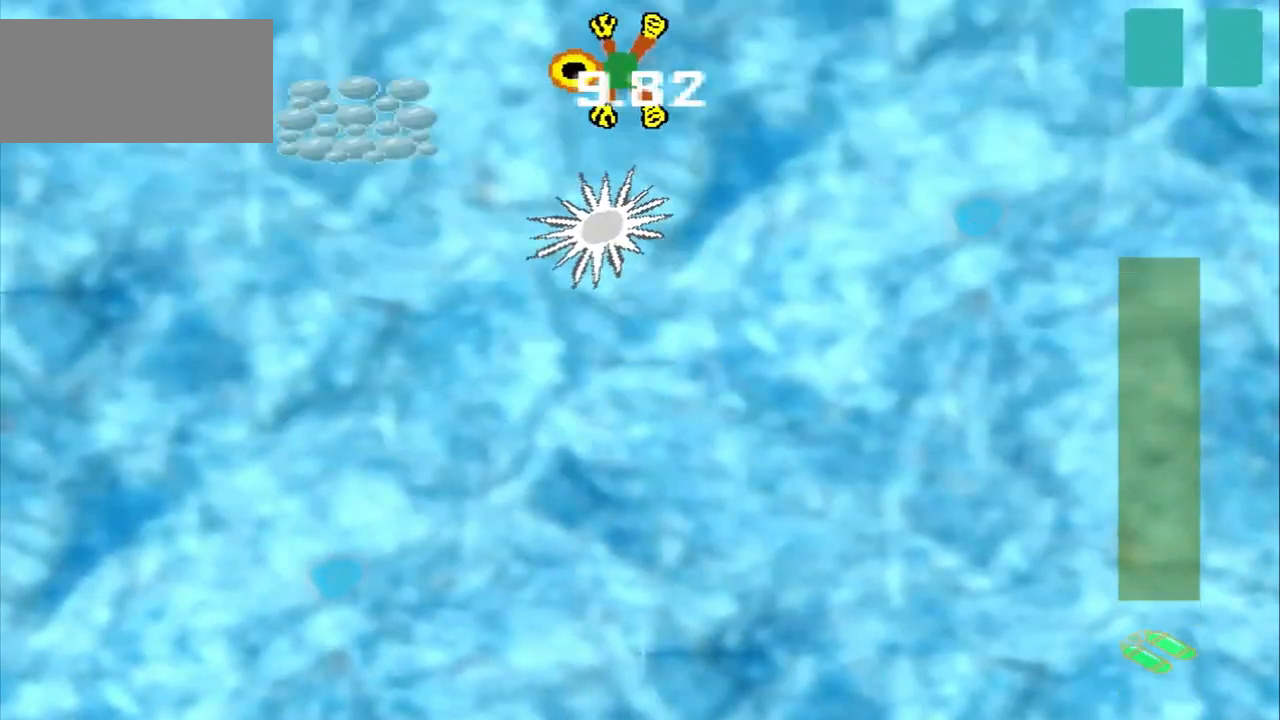
{"dt_ms": 500, "buttons": [], "left_stick": "down-left", "events": [[167, "left_stick", "down-left"]]}
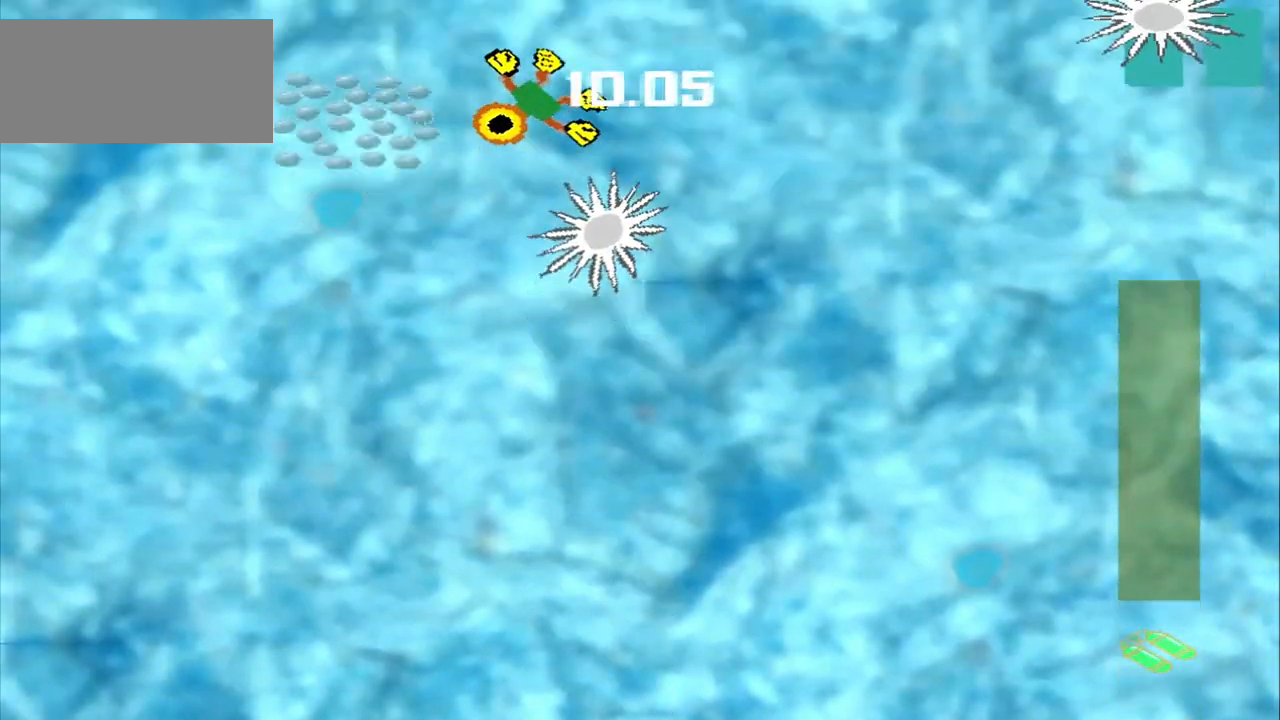
{"dt_ms": 500, "buttons": [], "left_stick": "up", "events": [[167, "left_stick", "center"], [417, "left_stick", "up"]]}
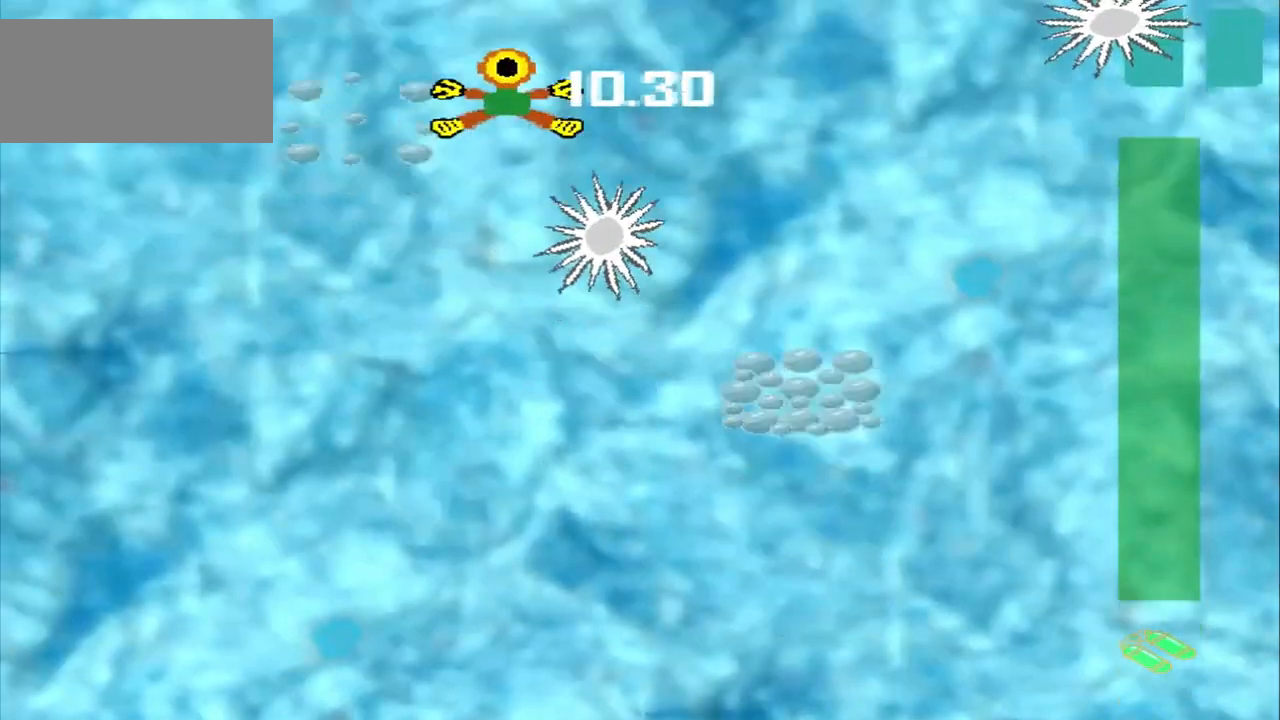
{"dt_ms": 500, "buttons": [], "left_stick": "right", "events": [[83, "left_stick", "down-right"], [458, "left_stick", "right"]]}
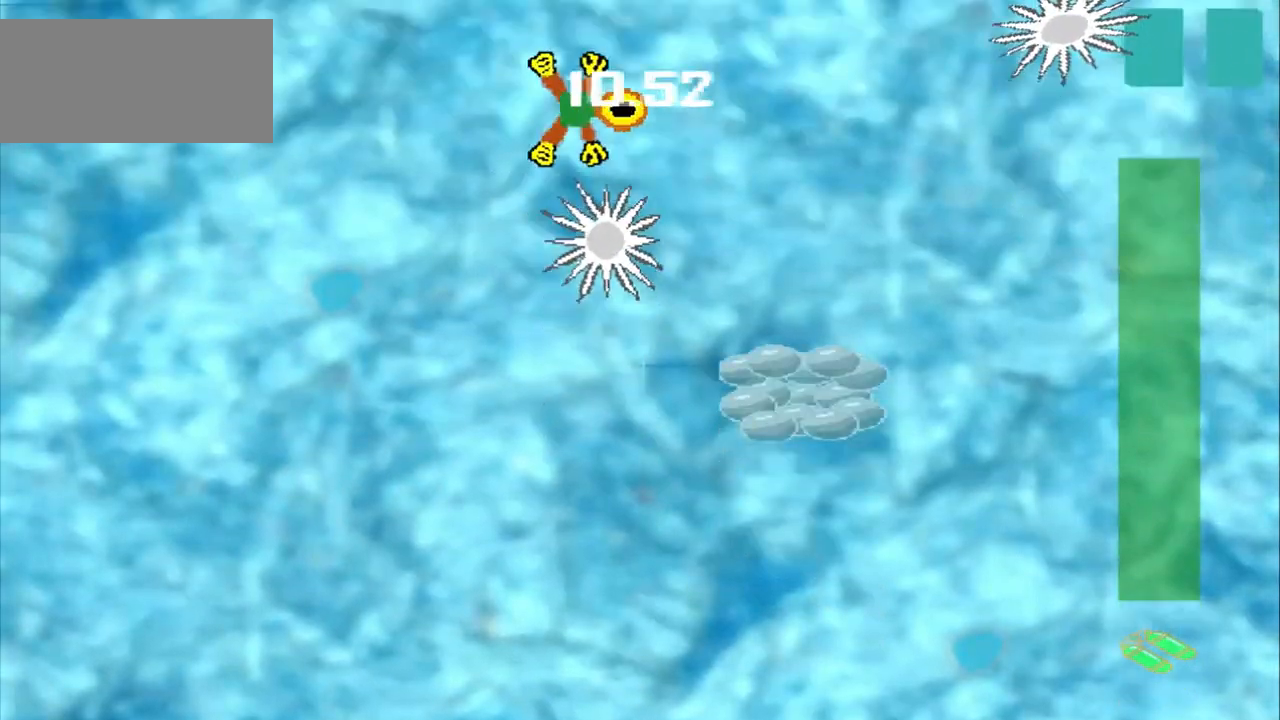
{"dt_ms": 500, "buttons": [], "left_stick": "right", "events": []}
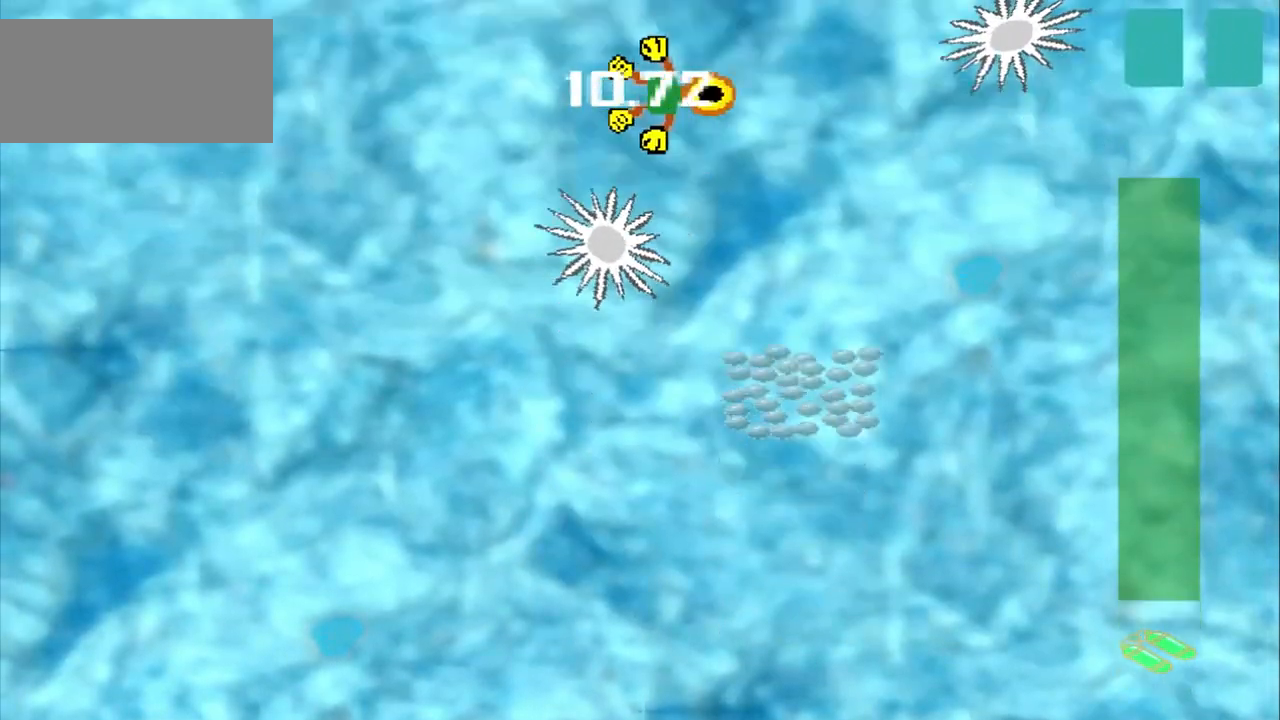
{"dt_ms": 500, "buttons": [], "left_stick": "down-right", "events": [[167, "left_stick", "down-right"]]}
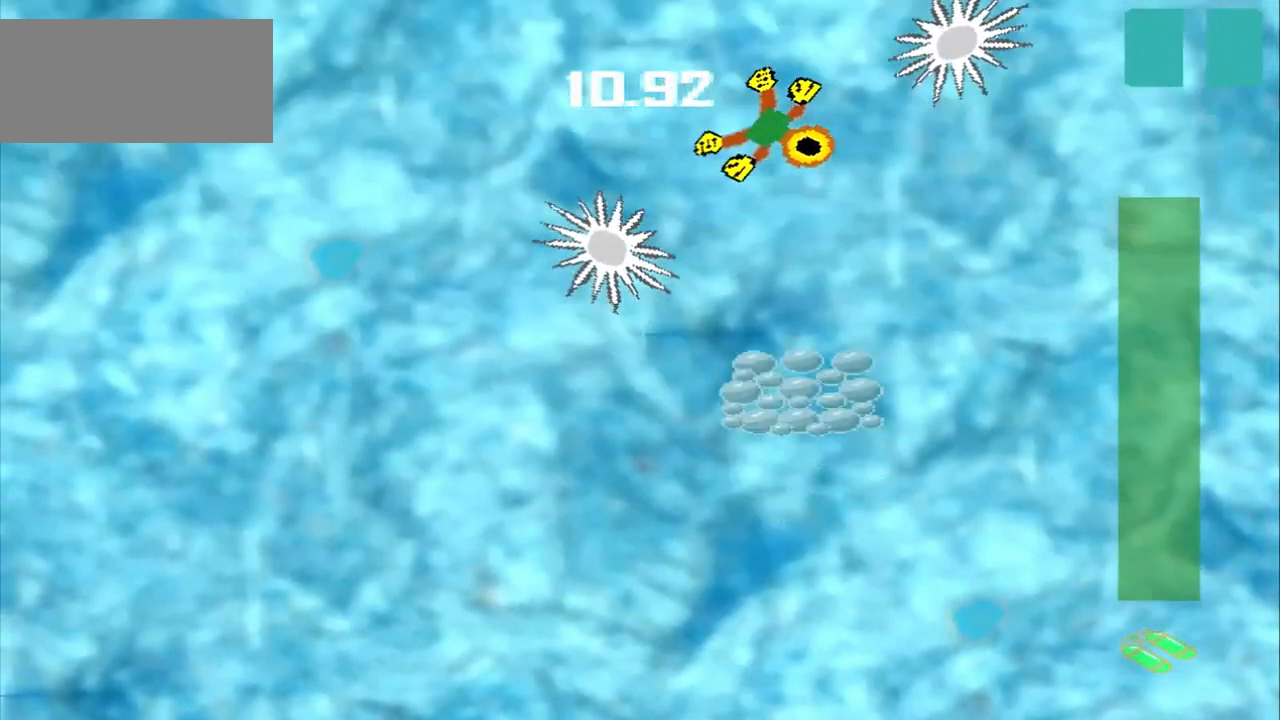
{"dt_ms": 500, "buttons": [], "left_stick": "down", "events": [[250, "left_stick", "down-left"], [375, "left_stick", "right"], [458, "left_stick", "down"]]}